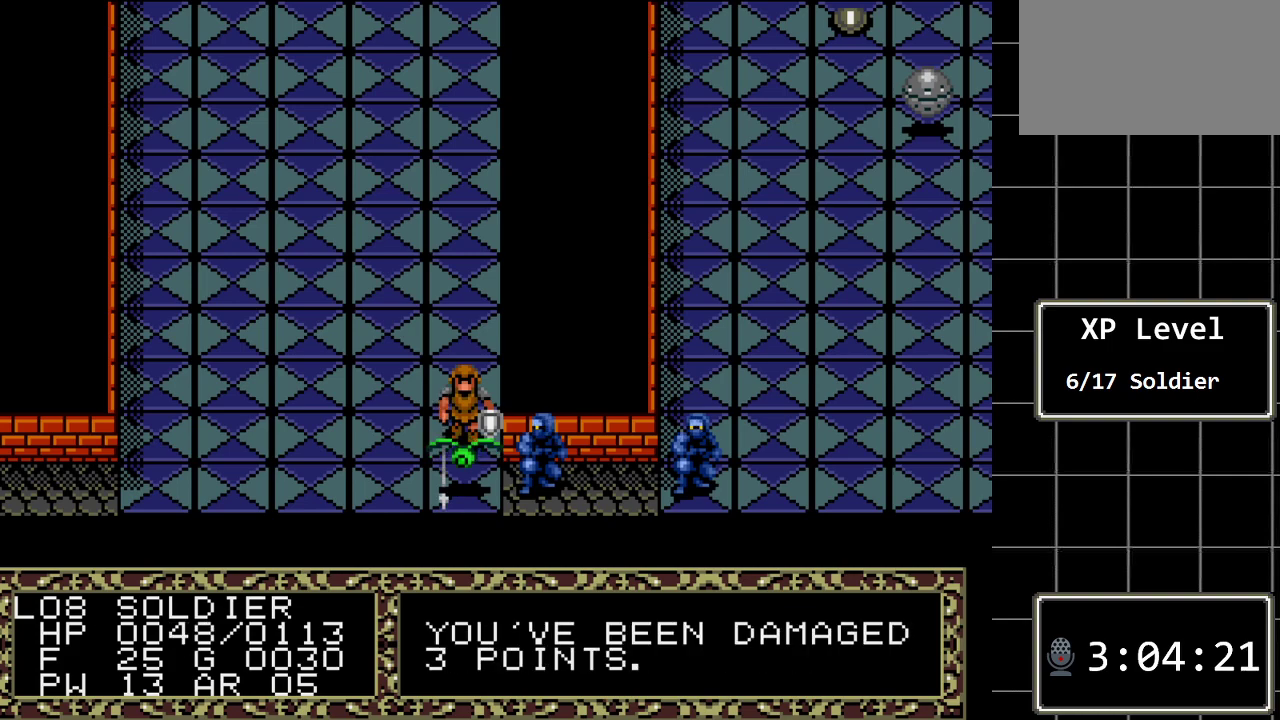
Gameplay with a controller (Xbox layout); each line is a JSON object with the inputs held at the frame after it. "events" lists button and stick changes between this image and that frame as [ms after this image, input, new state], when the widget could be followed in between. Not read: L1 L2 L3 R1 R2 R3.
{"buttons": [], "events": [[317, "DPAD_DOWN", "down"], [483, "DPAD_DOWN", "up"]]}
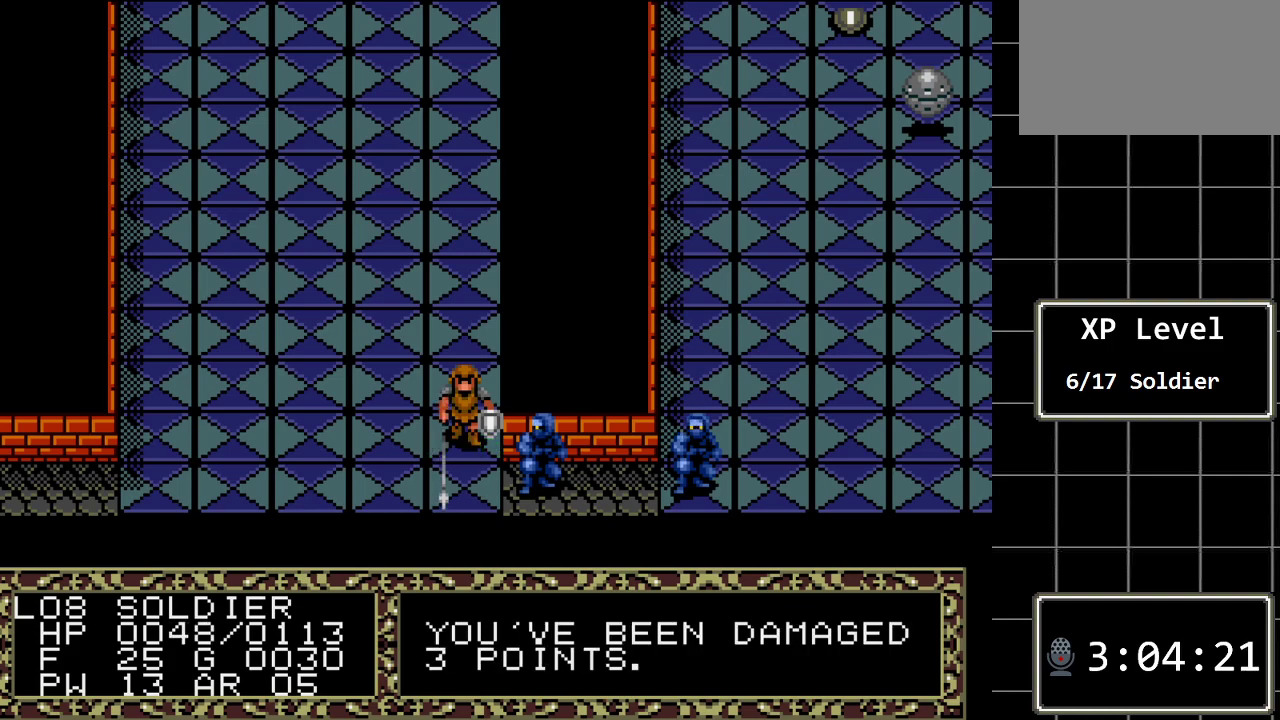
{"buttons": [], "events": []}
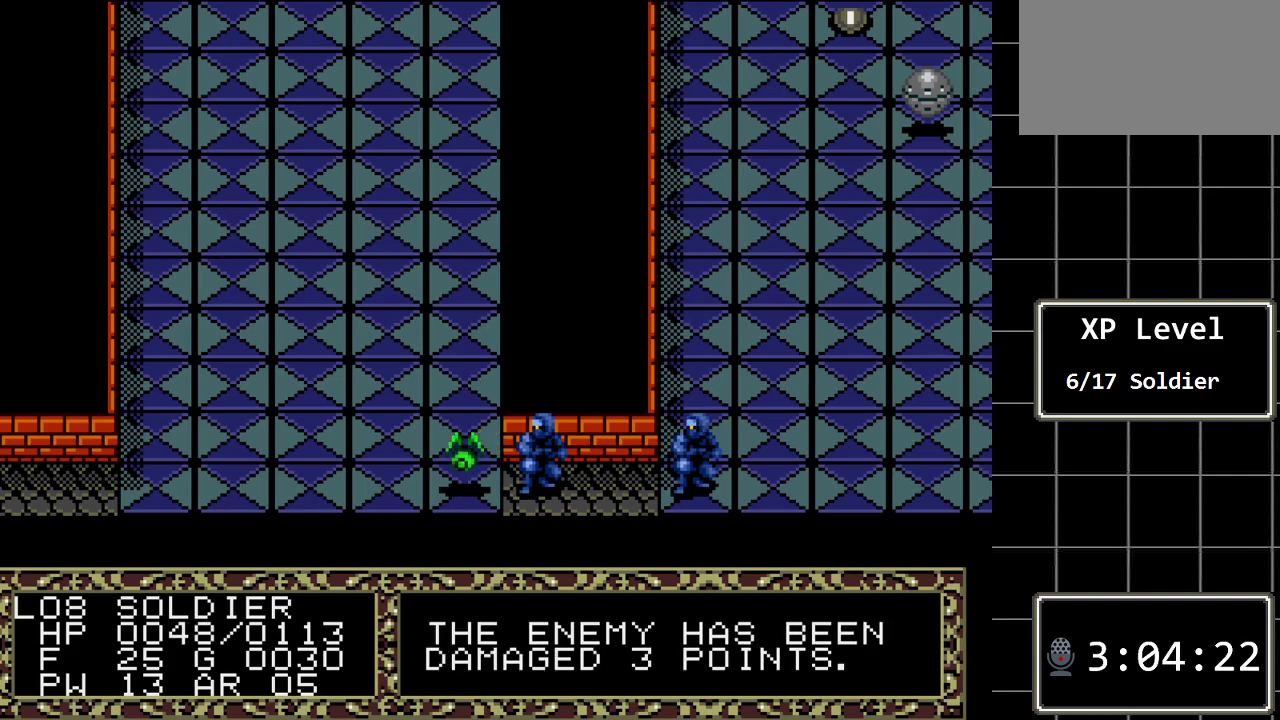
{"buttons": [], "events": []}
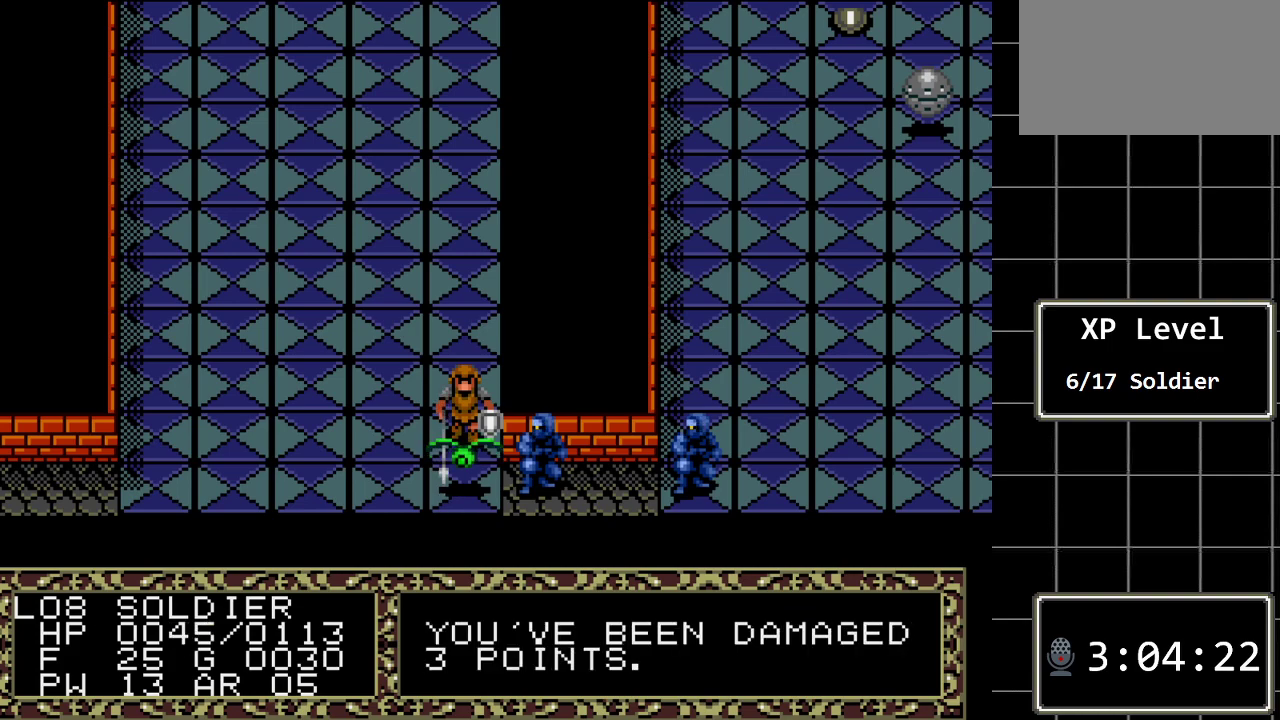
{"buttons": [], "events": [[100, "DPAD_DOWN", "down"], [300, "DPAD_DOWN", "up"]]}
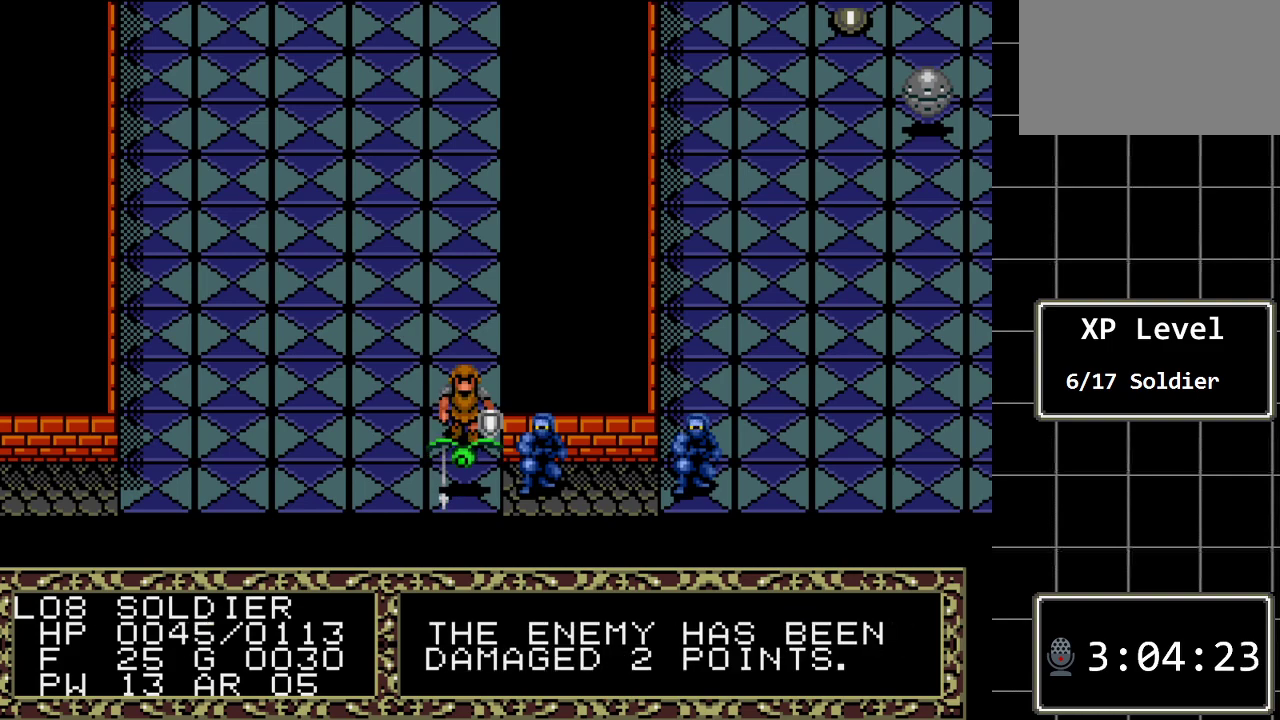
{"buttons": [], "events": []}
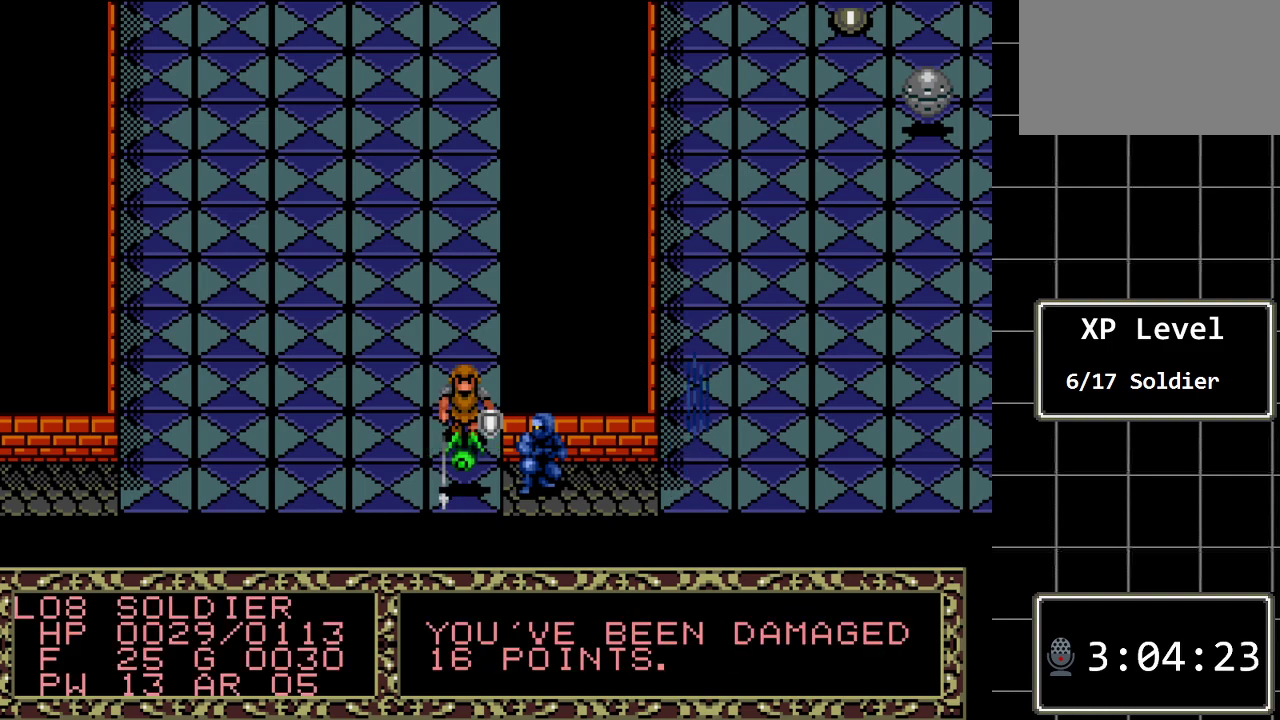
{"buttons": [], "events": []}
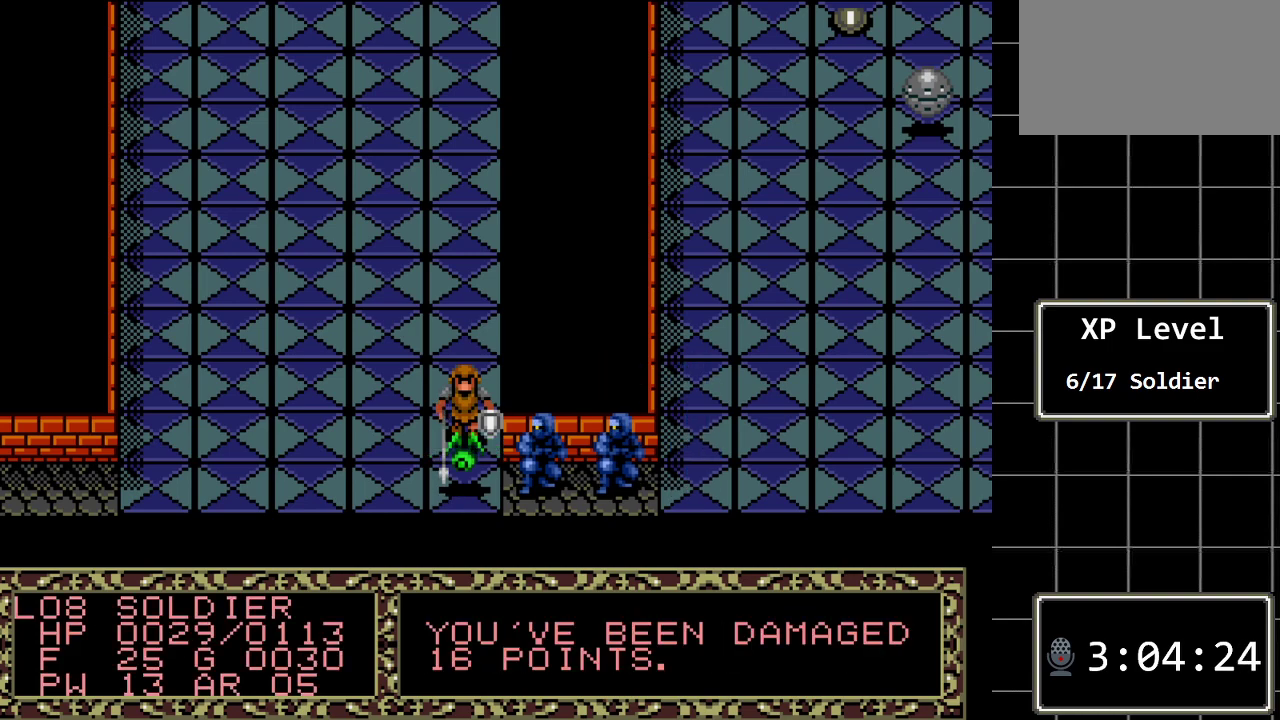
{"buttons": [], "events": []}
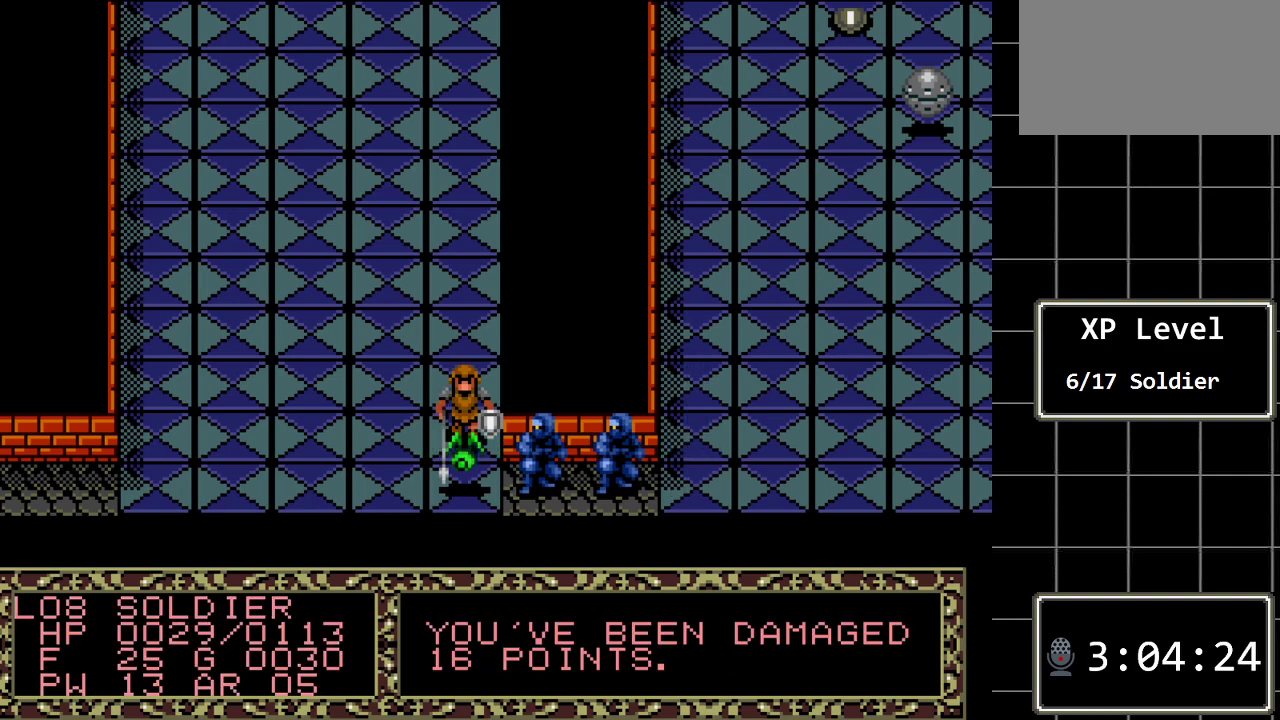
{"buttons": ["DPAD_UP"], "events": [[183, "DPAD_UP", "down"]]}
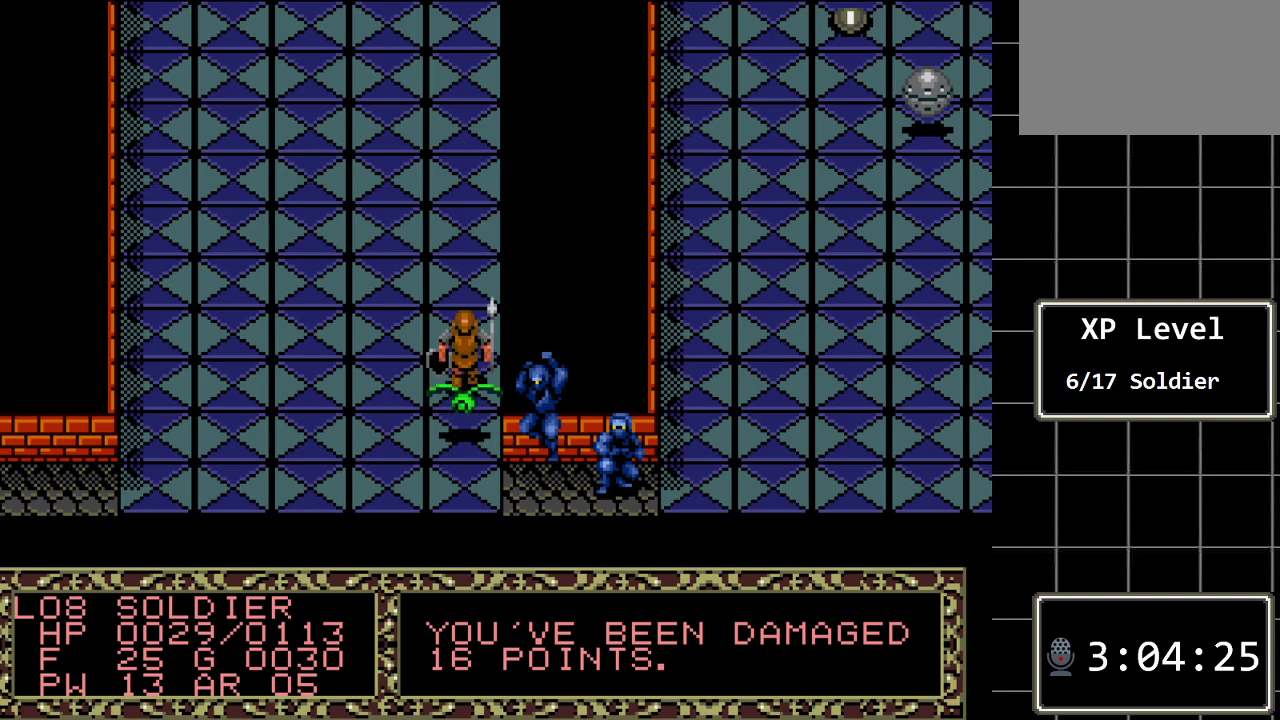
{"buttons": ["DPAD_UP"], "events": []}
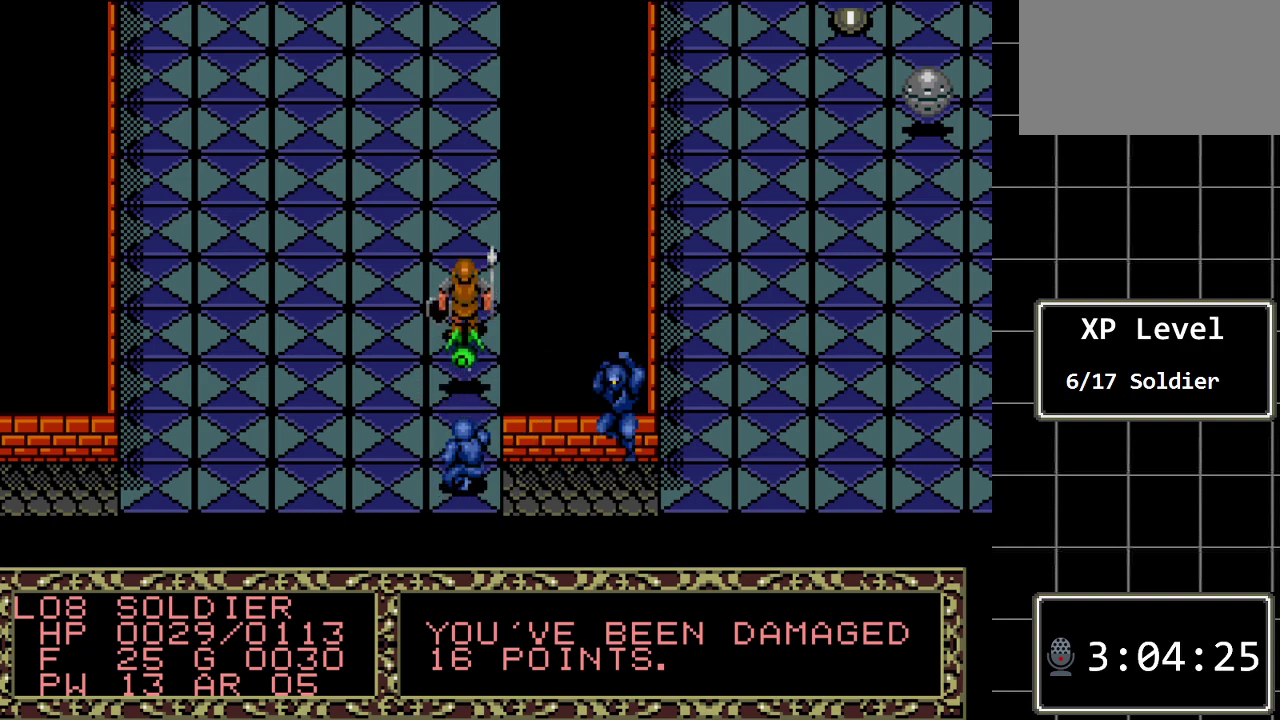
{"buttons": [], "events": [[333, "DPAD_UP", "up"]]}
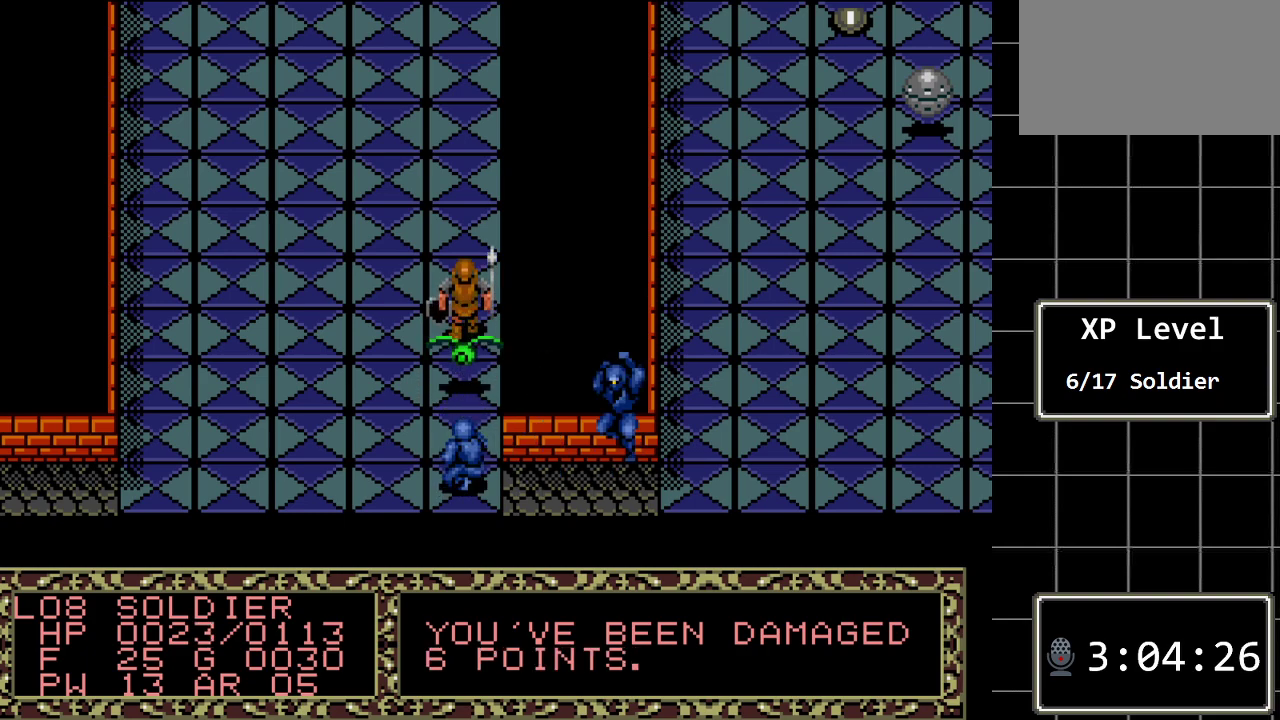
{"buttons": [], "events": []}
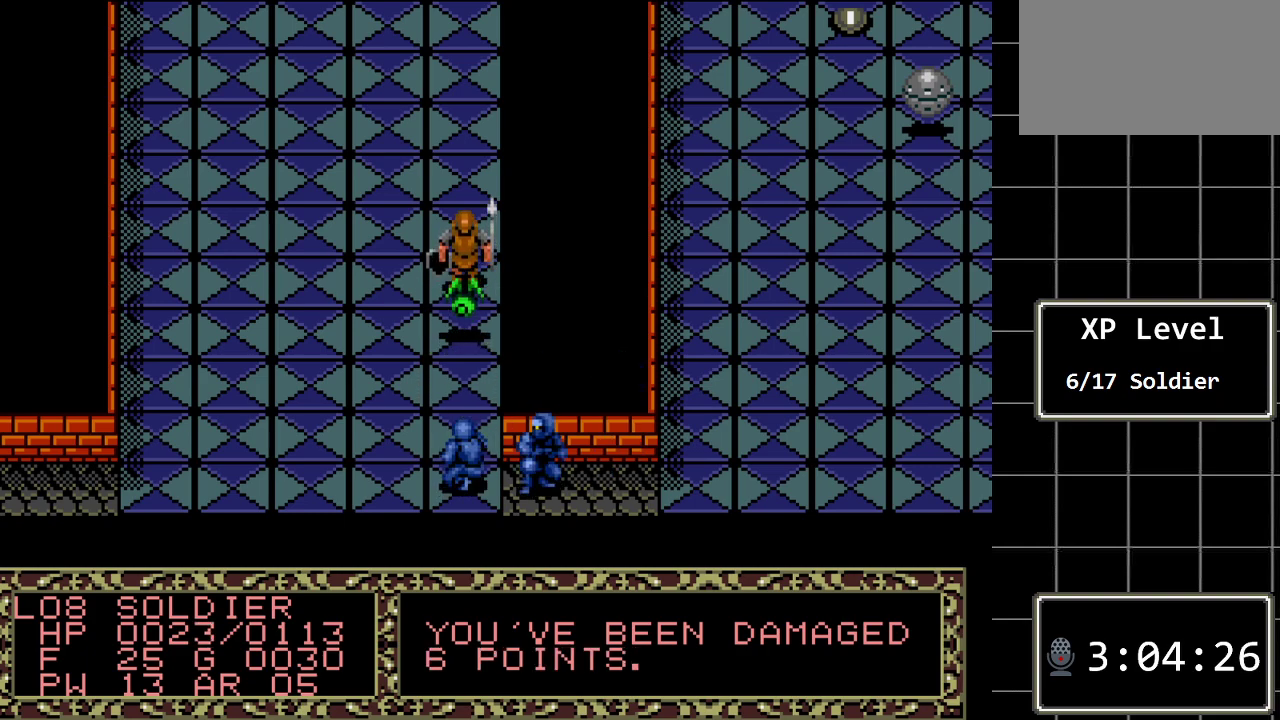
{"buttons": [], "events": []}
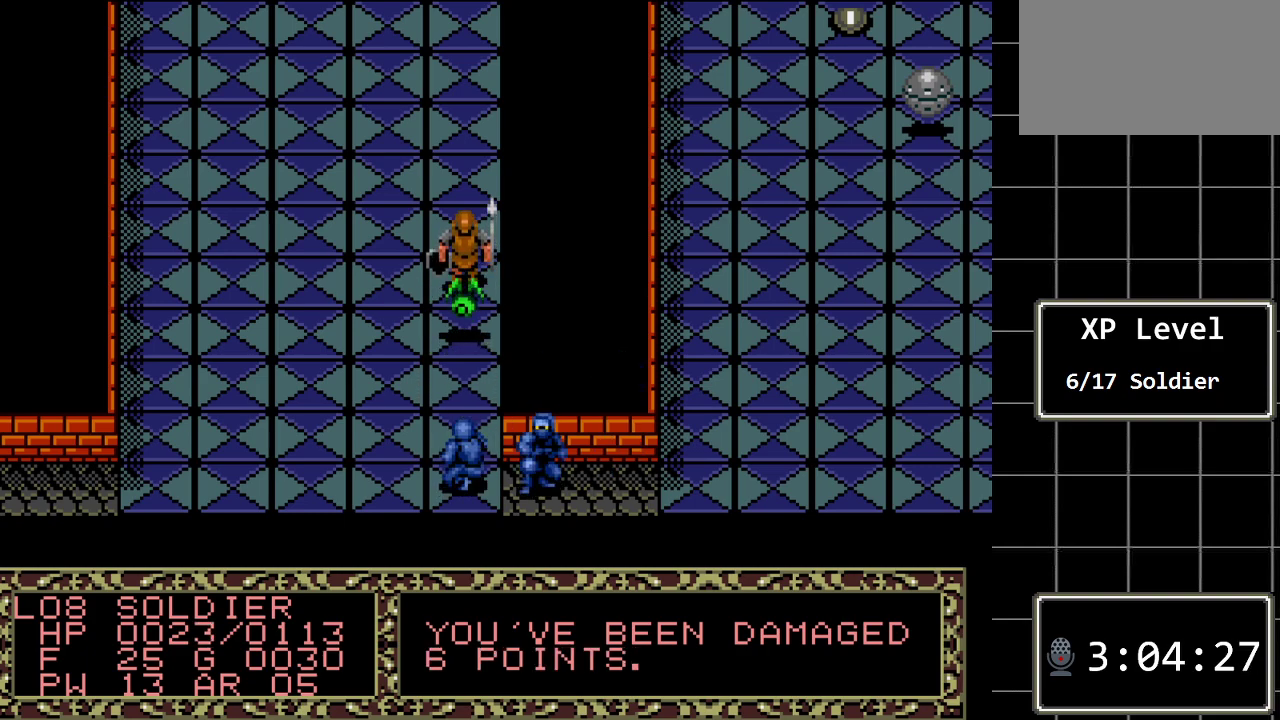
{"buttons": ["DPAD_LEFT"], "events": [[267, "DPAD_LEFT", "down"]]}
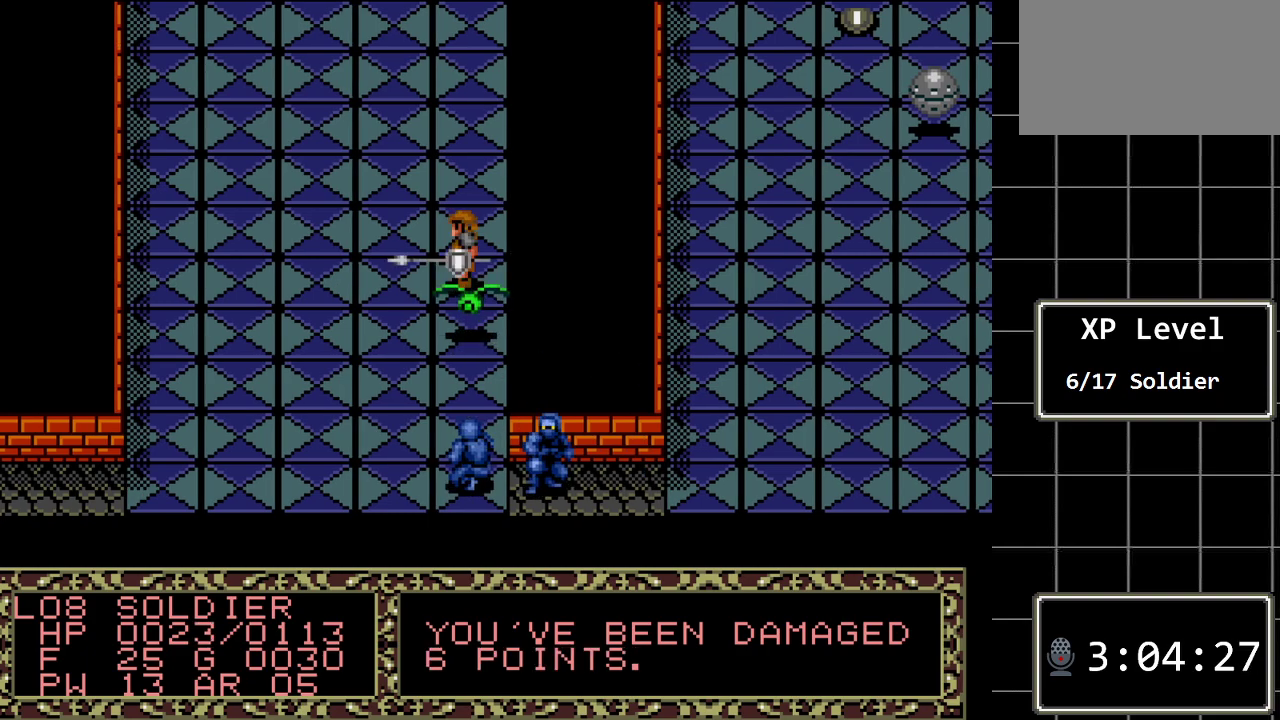
{"buttons": [], "events": [[150, "DPAD_LEFT", "up"]]}
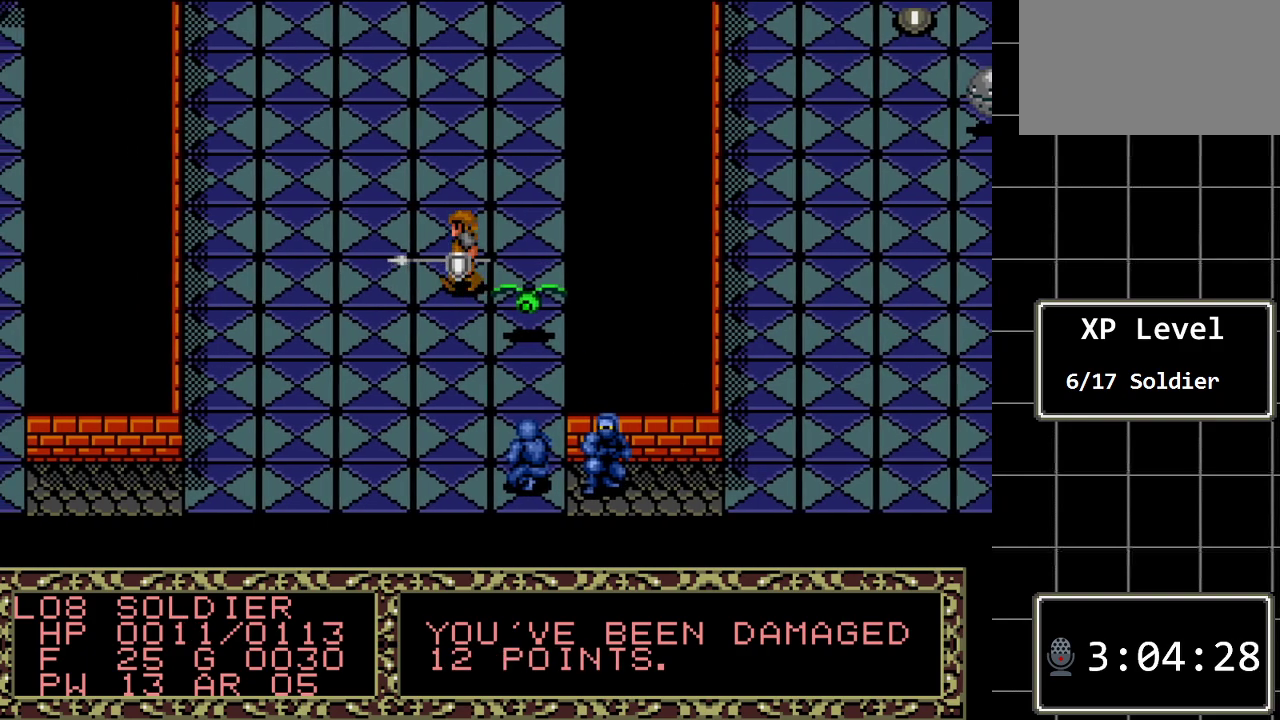
{"buttons": [], "events": []}
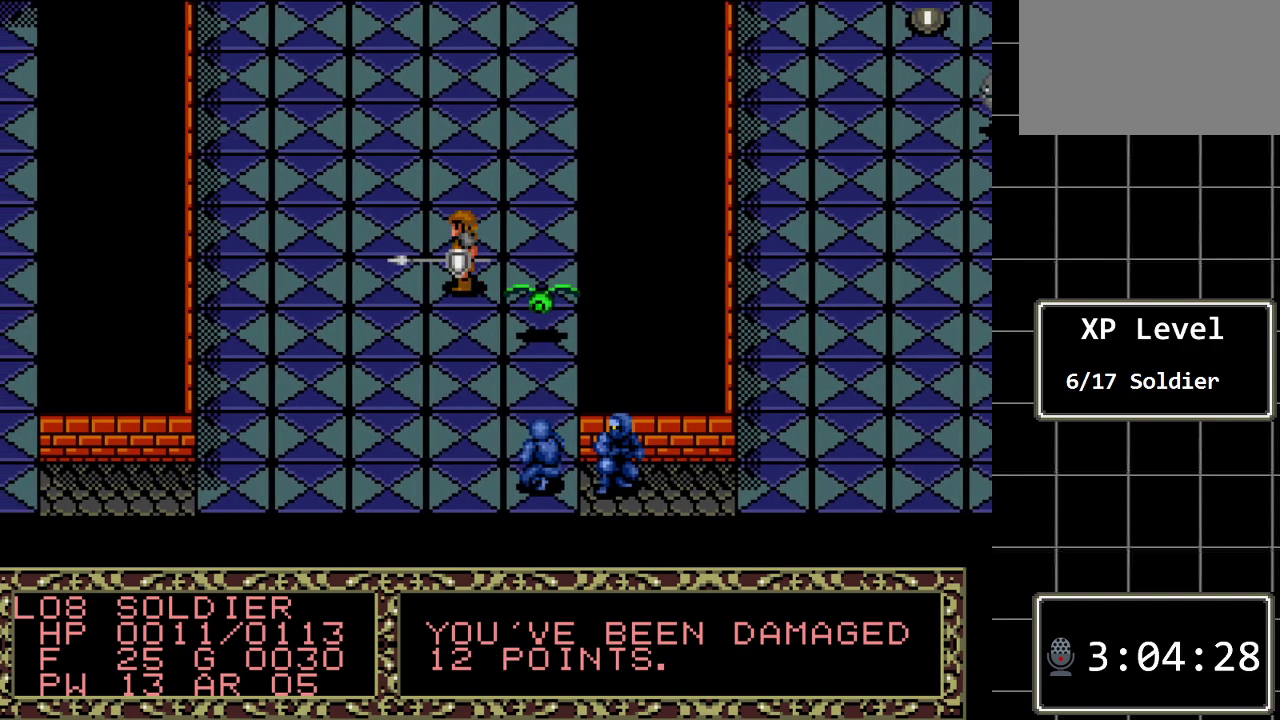
{"buttons": [], "events": [[367, "C", "down"], [500, "C", "up"]]}
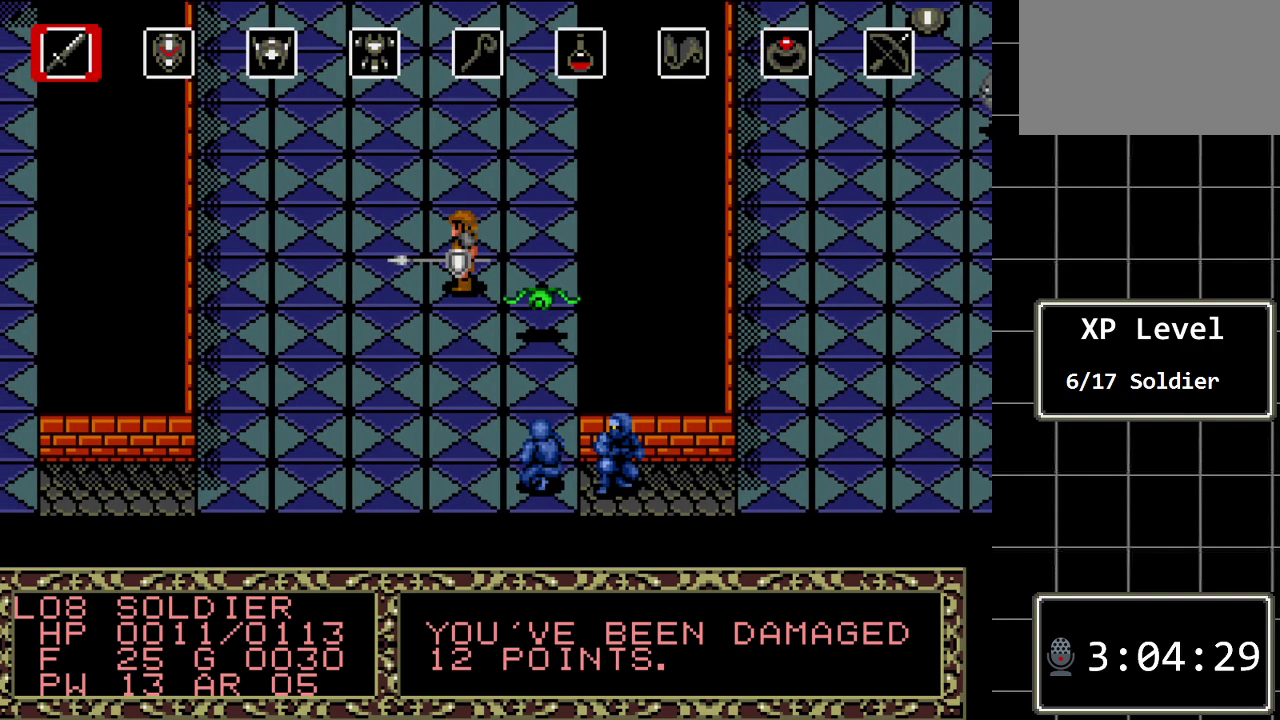
{"buttons": ["DPAD_LEFT"], "events": [[383, "DPAD_LEFT", "down"]]}
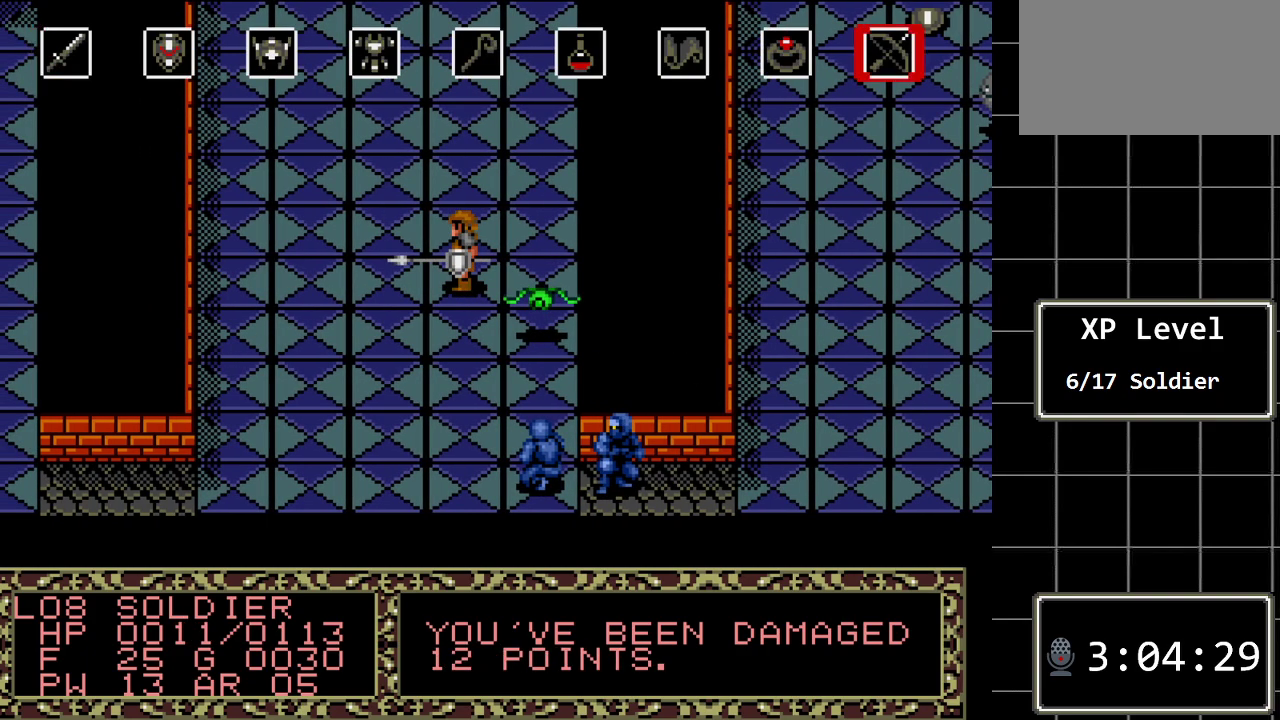
{"buttons": ["DPAD_LEFT"], "events": [[17, "DPAD_LEFT", "up"], [100, "DPAD_LEFT", "down"], [167, "DPAD_LEFT", "up"], [267, "DPAD_LEFT", "down"], [333, "DPAD_LEFT", "up"], [400, "DPAD_LEFT", "down"]]}
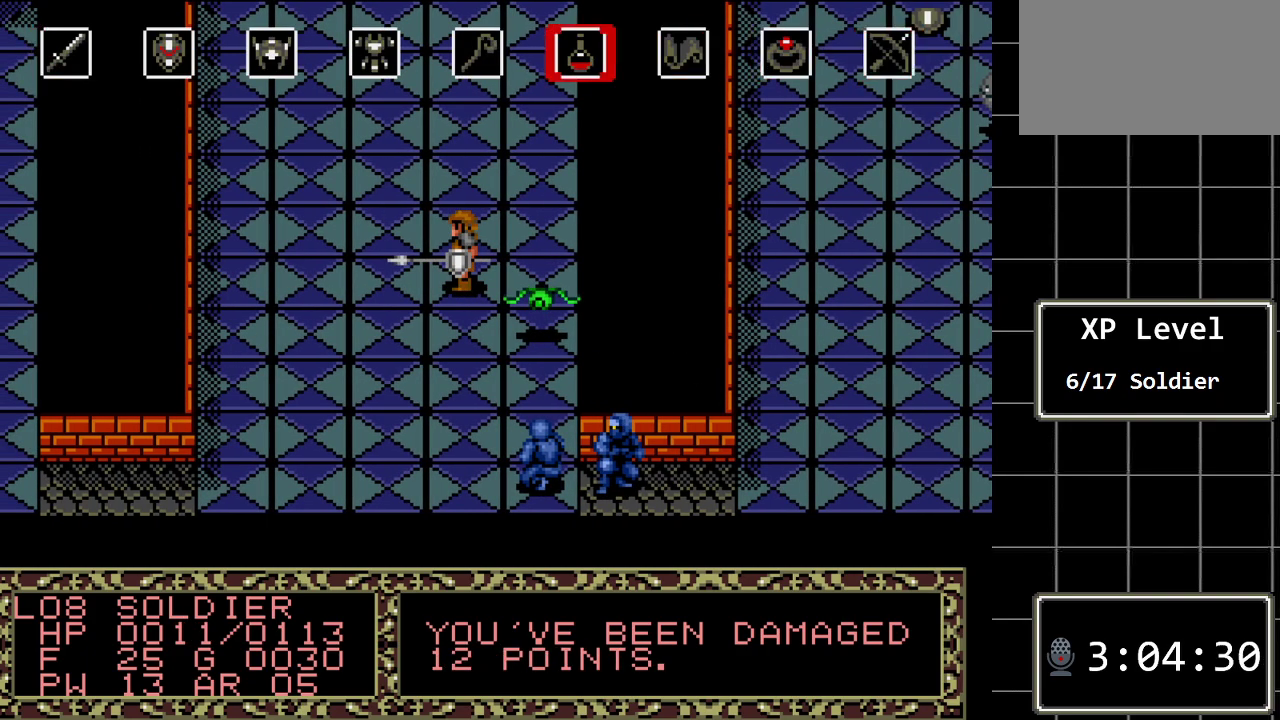
{"buttons": [], "events": [[17, "DPAD_LEFT", "up"], [183, "C", "down"], [317, "C", "up"]]}
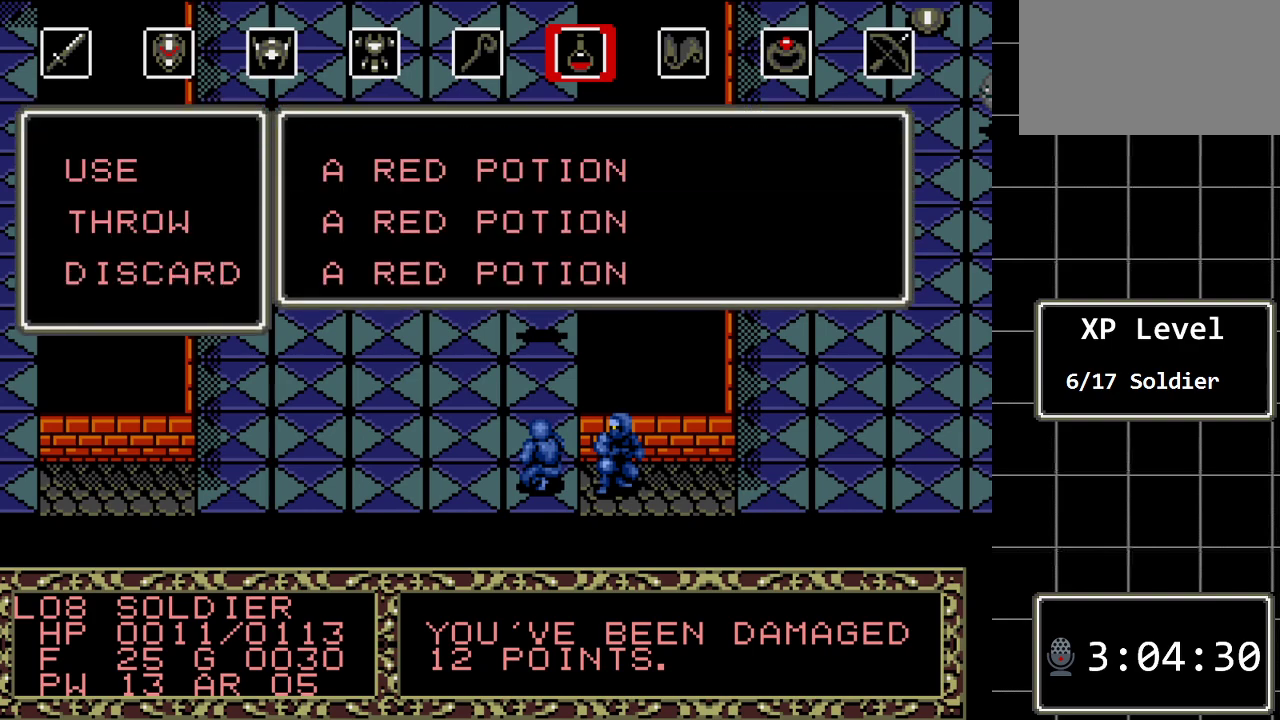
{"buttons": [], "events": [[317, "C", "down"], [417, "C", "up"]]}
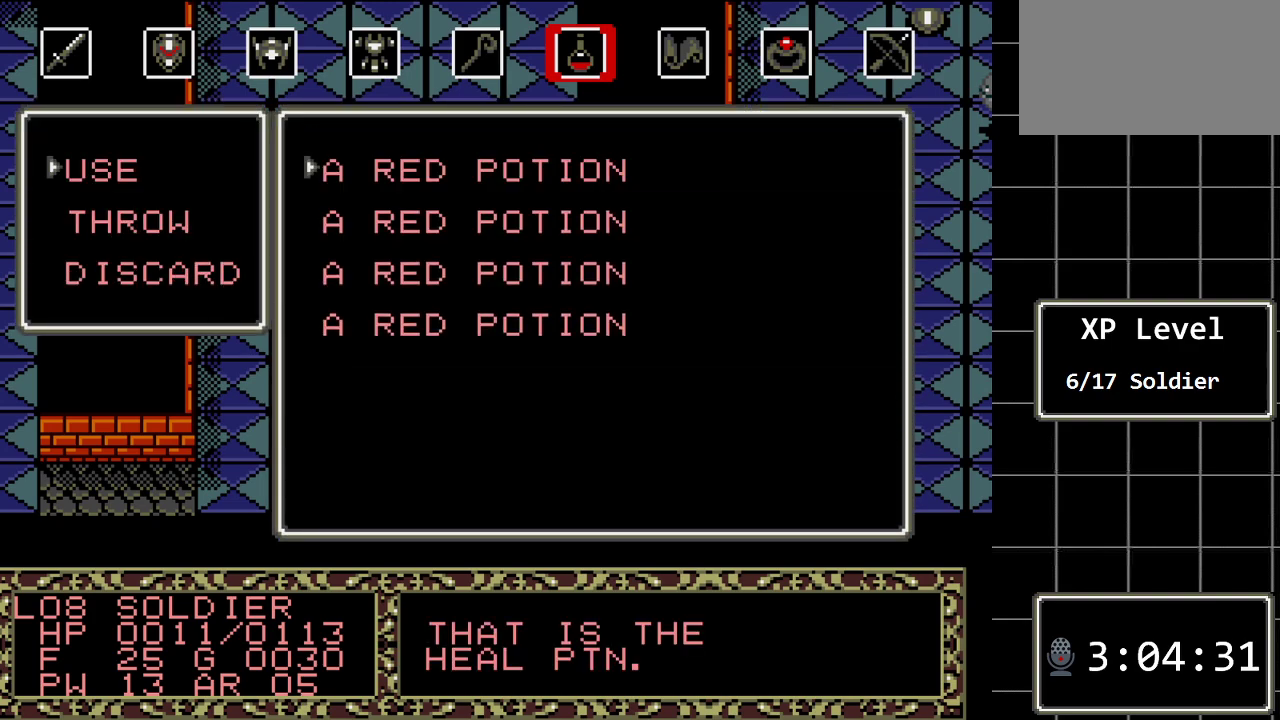
{"buttons": [], "events": [[200, "C", "down"], [300, "C", "up"]]}
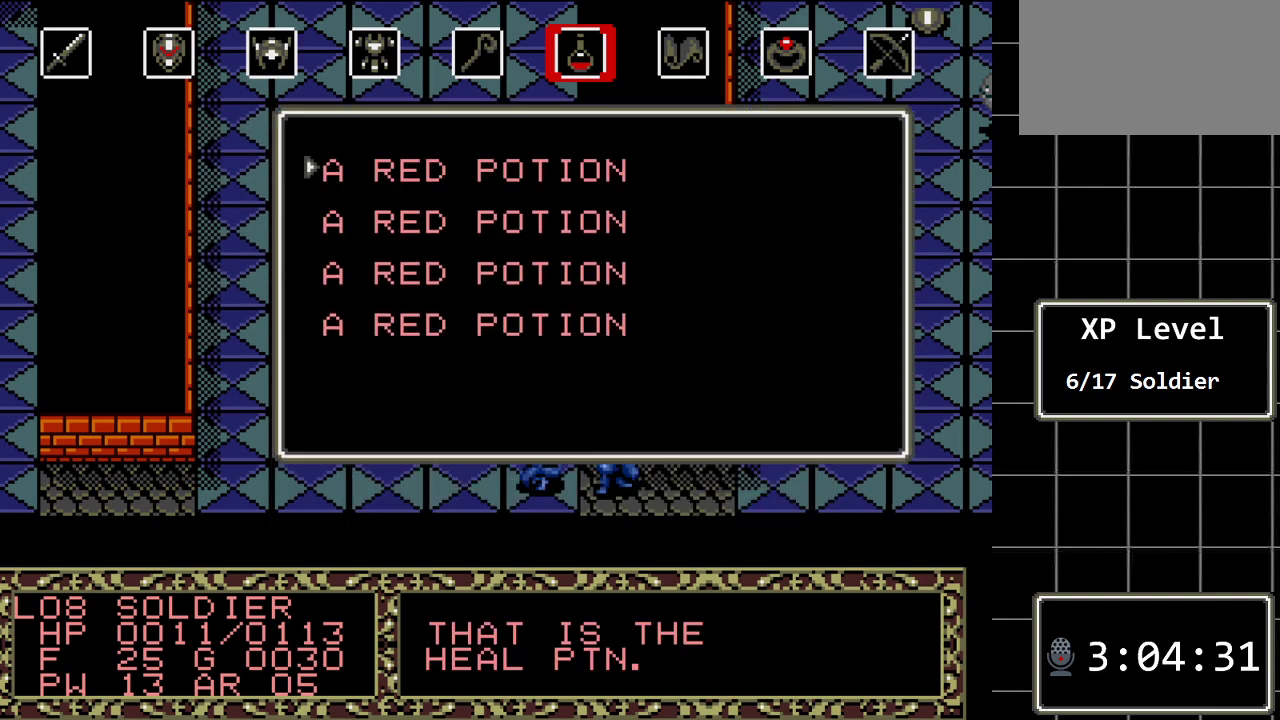
{"buttons": [], "events": []}
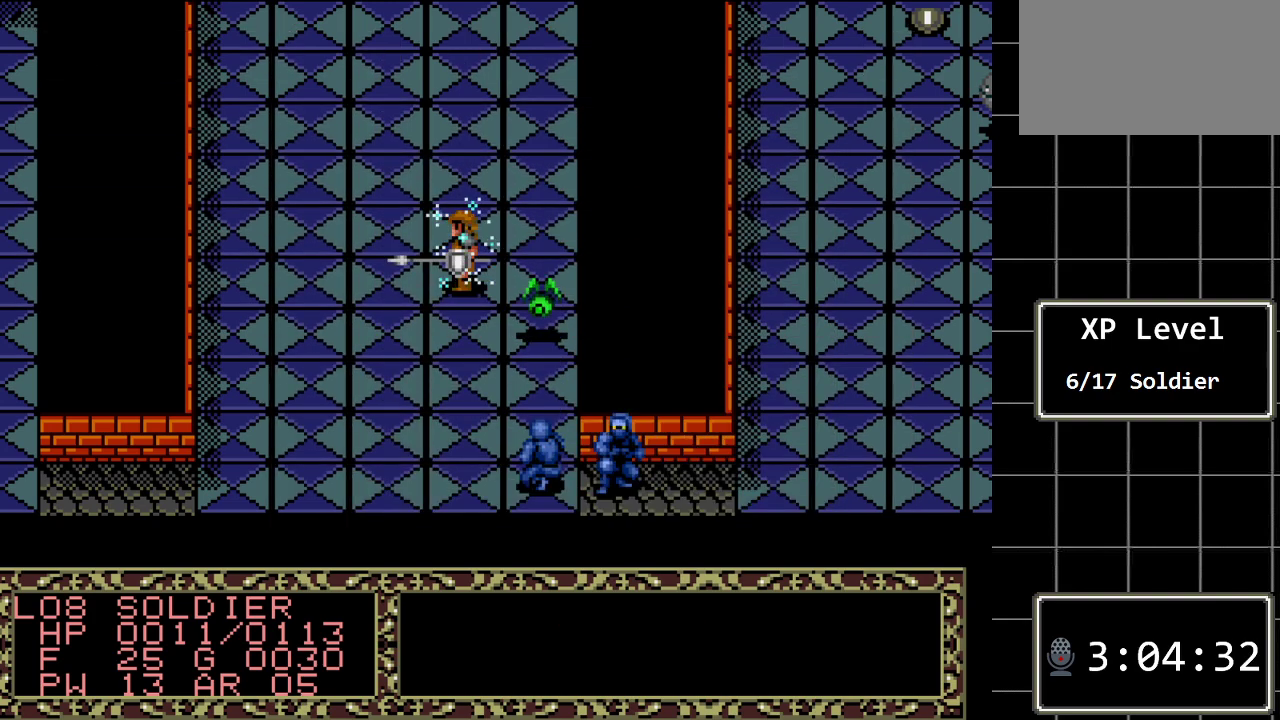
{"buttons": [], "events": []}
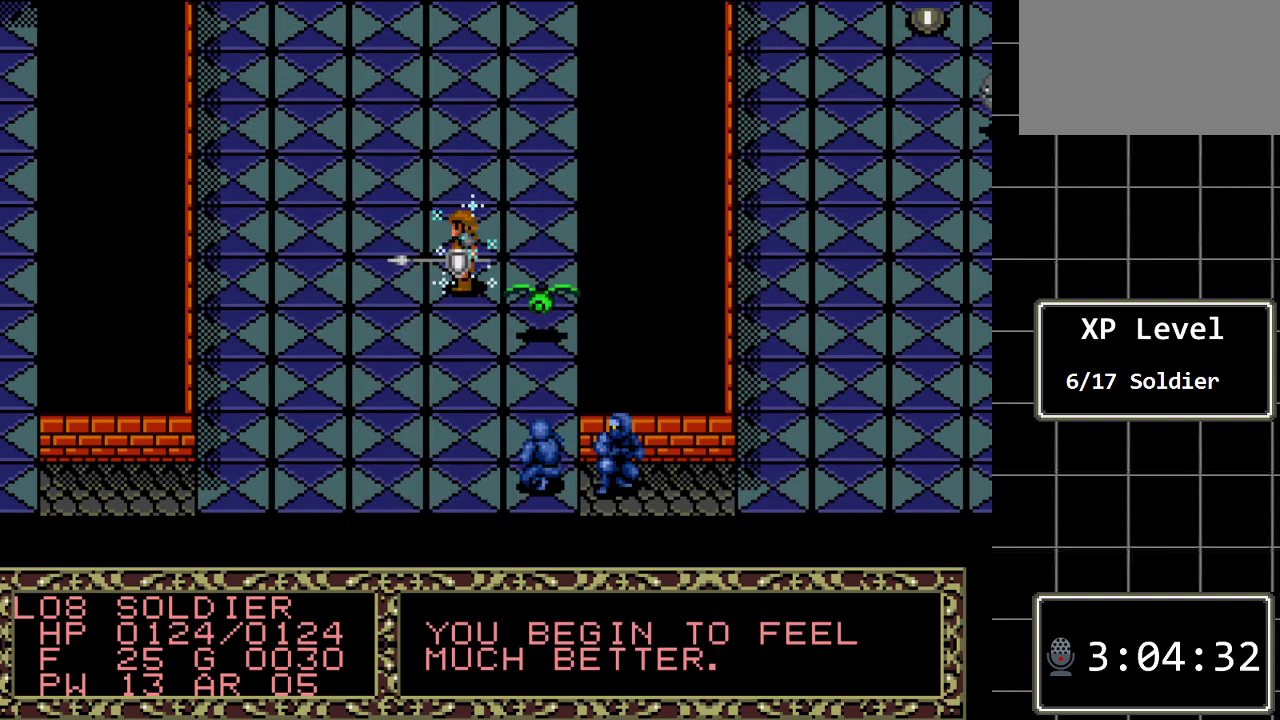
{"buttons": [], "events": []}
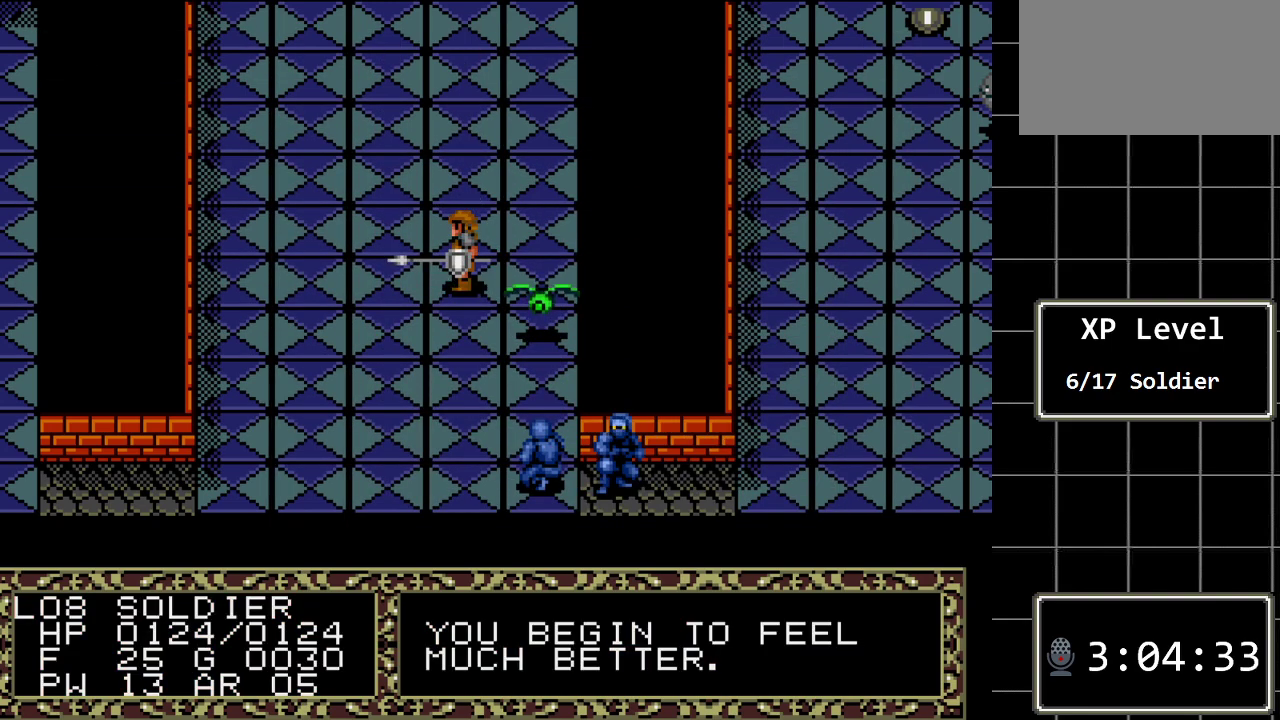
{"buttons": ["DPAD_LEFT"], "events": [[33, "DPAD_LEFT", "down"]]}
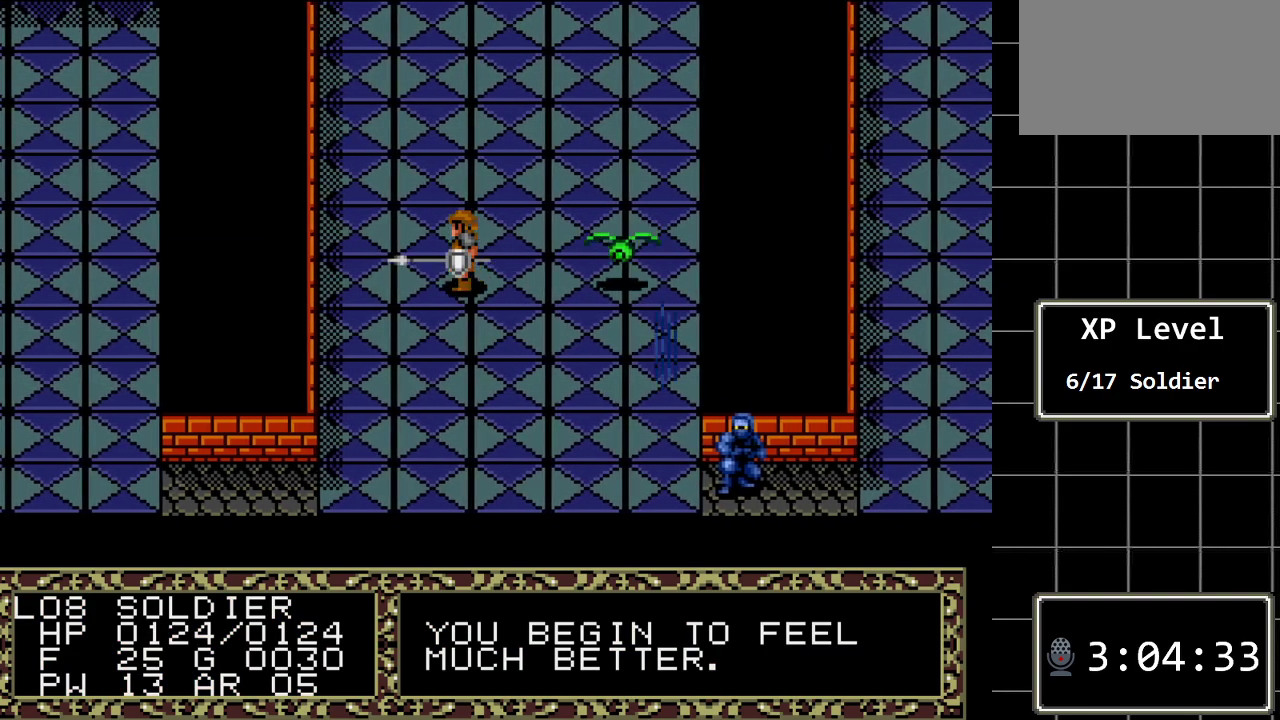
{"buttons": ["DPAD_DOWN"], "events": [[333, "DPAD_LEFT", "up"], [367, "DPAD_DOWN", "down"]]}
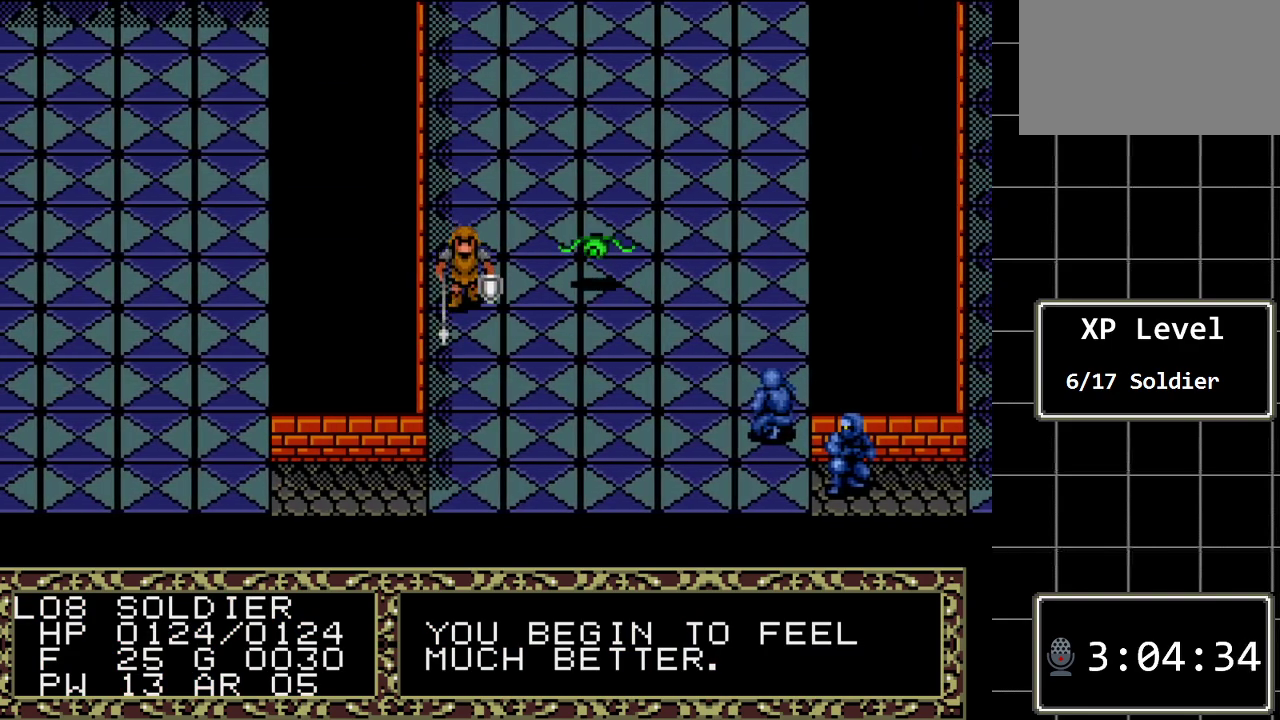
{"buttons": ["DPAD_DOWN"], "events": []}
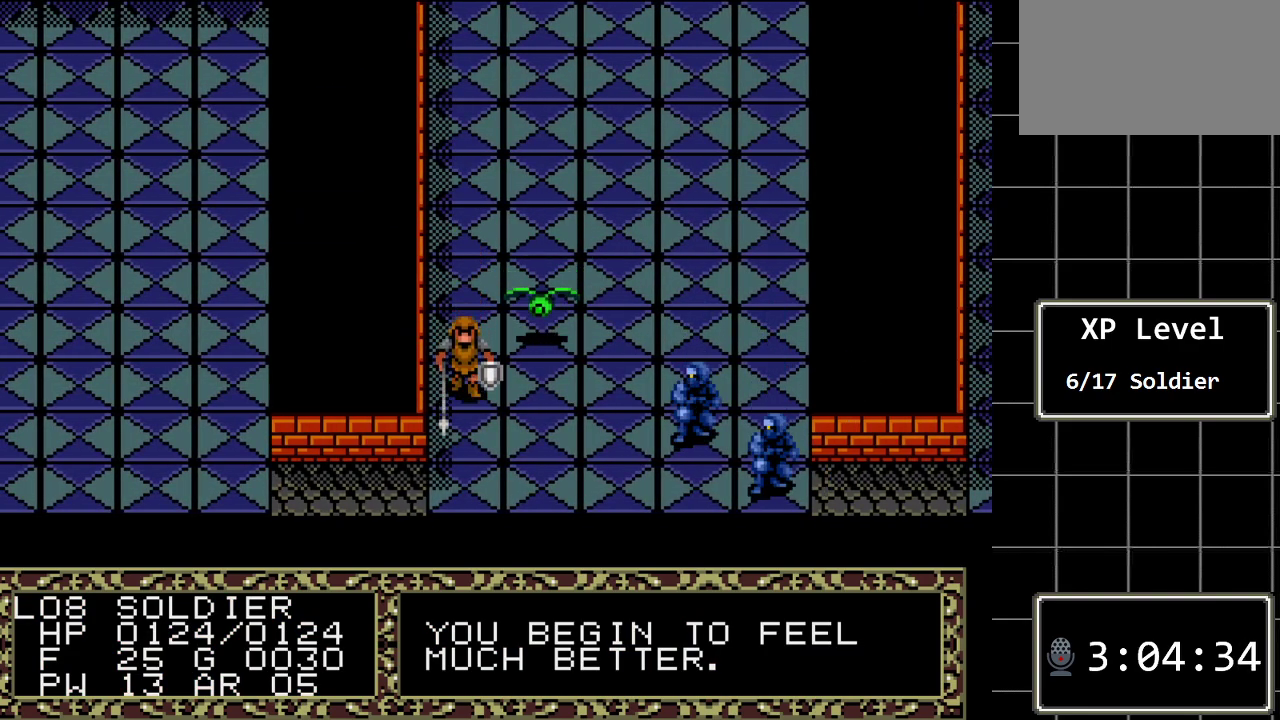
{"buttons": ["DPAD_LEFT"], "events": [[450, "DPAD_DOWN", "up"], [450, "DPAD_LEFT", "down"]]}
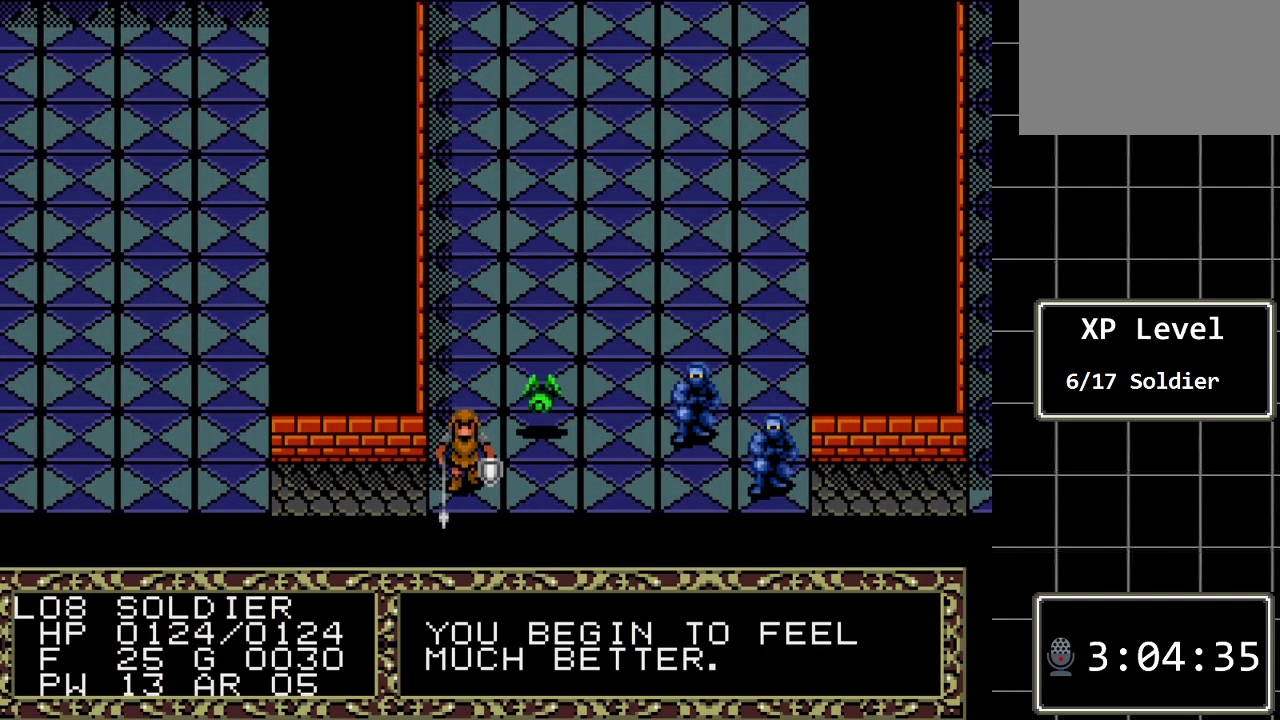
{"buttons": ["DPAD_LEFT"], "events": []}
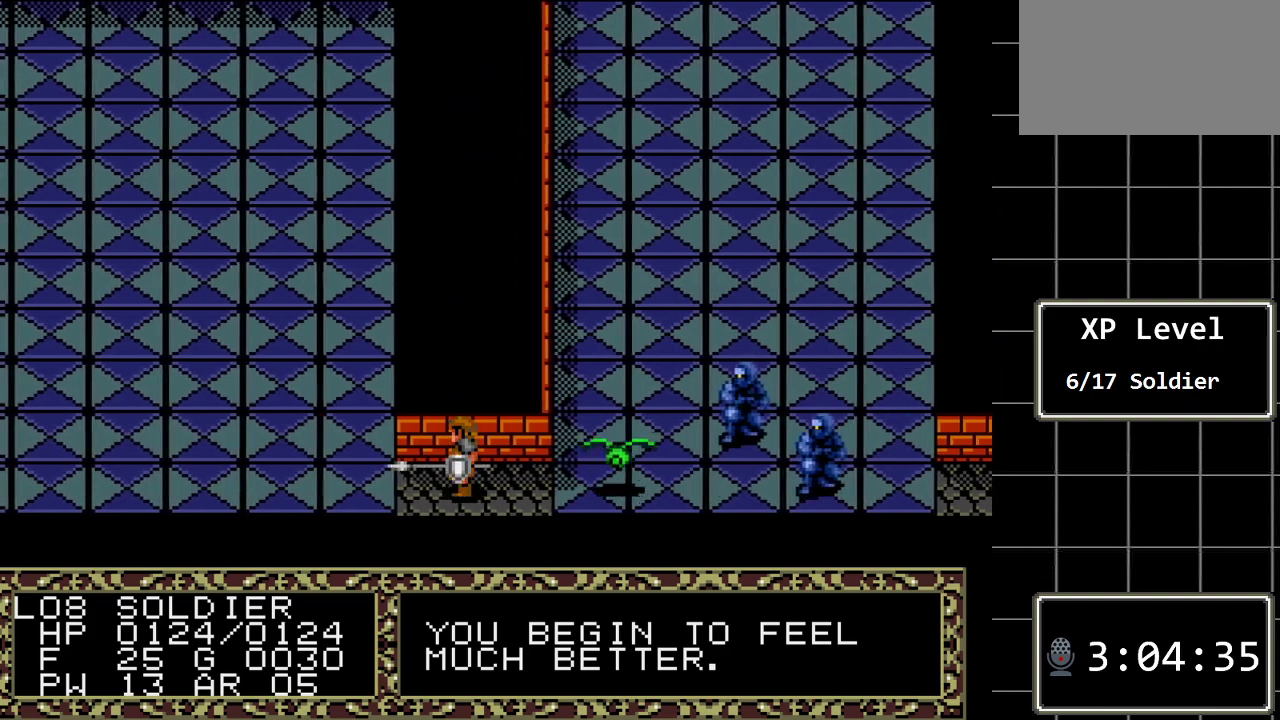
{"buttons": ["DPAD_UP"], "events": [[250, "DPAD_LEFT", "up"], [350, "DPAD_UP", "down"]]}